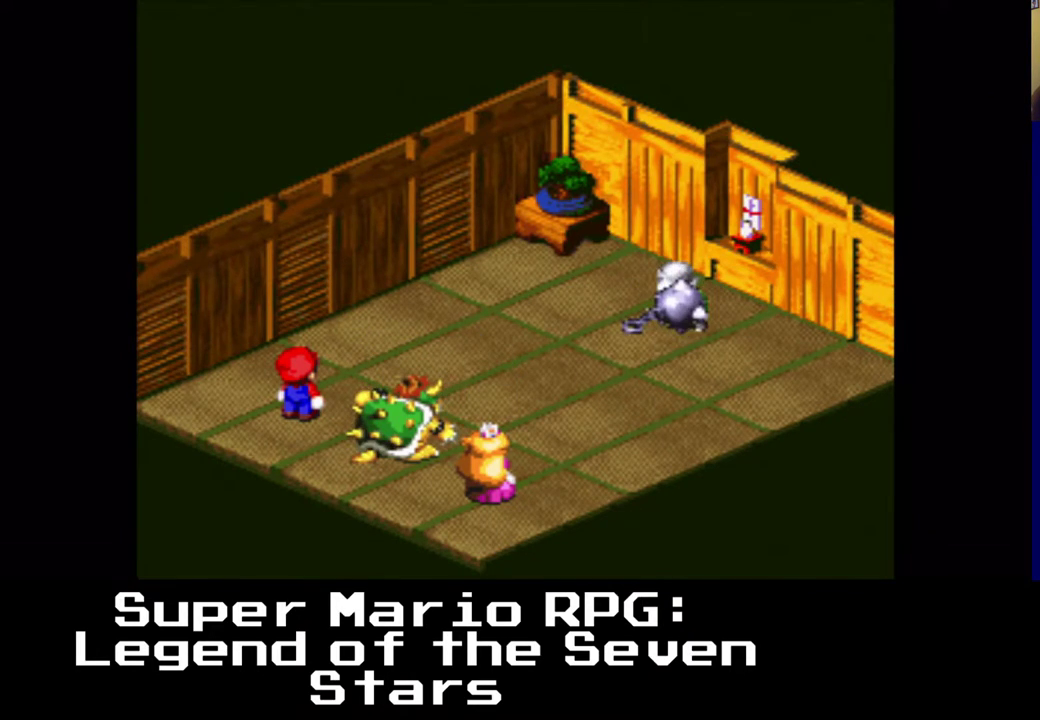
Gameplay with a controller (Xbox layout); each line is a JSON object with the inputs held at the frame after it. "events" lists button and stick changes between this image and that frame as [ms after this image, input, new state], when the widget could be followed in between. Not read: L3 R3.
{"buttons": [], "left_stick": "center", "right_stick": "center", "events": []}
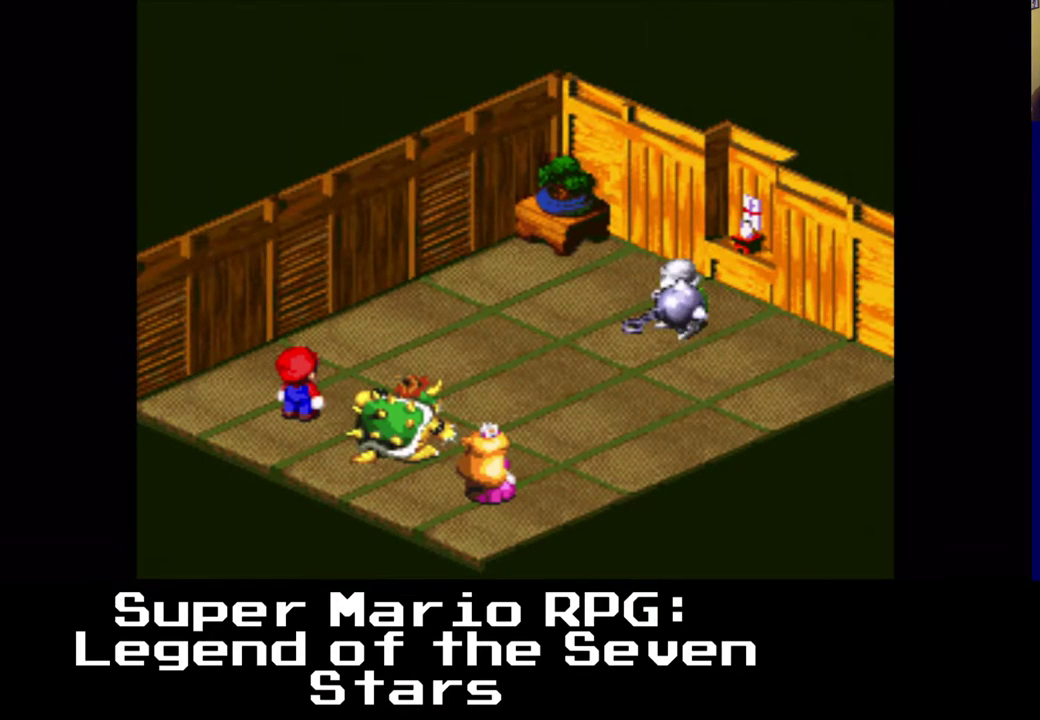
{"buttons": [], "left_stick": "center", "right_stick": "center", "events": []}
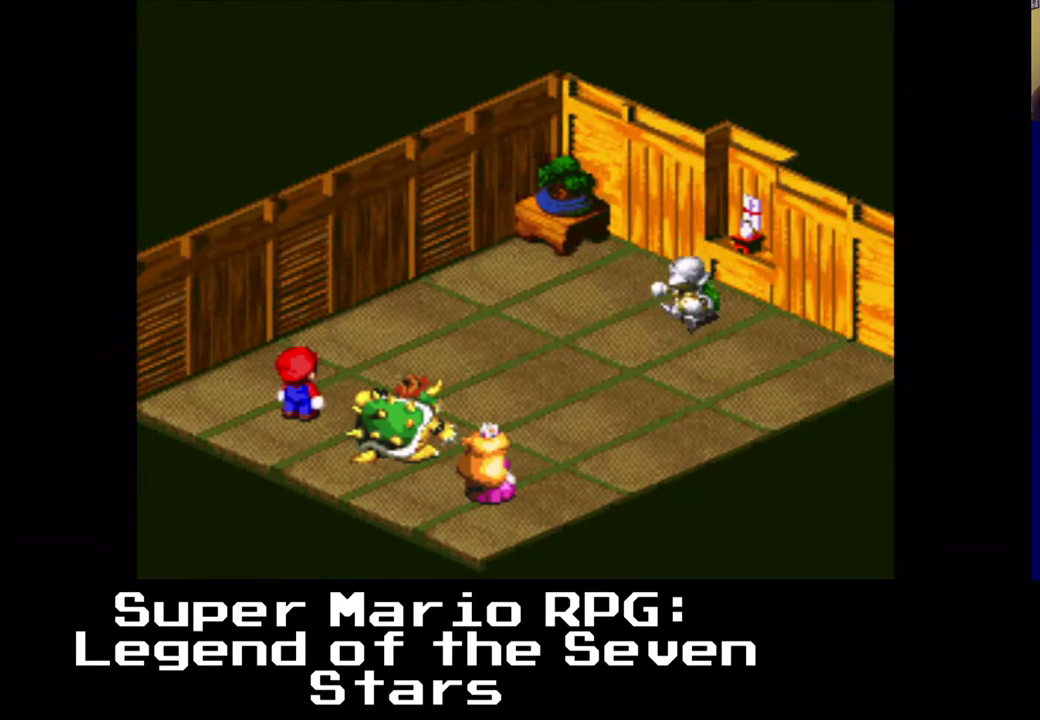
{"buttons": [], "left_stick": "center", "right_stick": "center", "events": []}
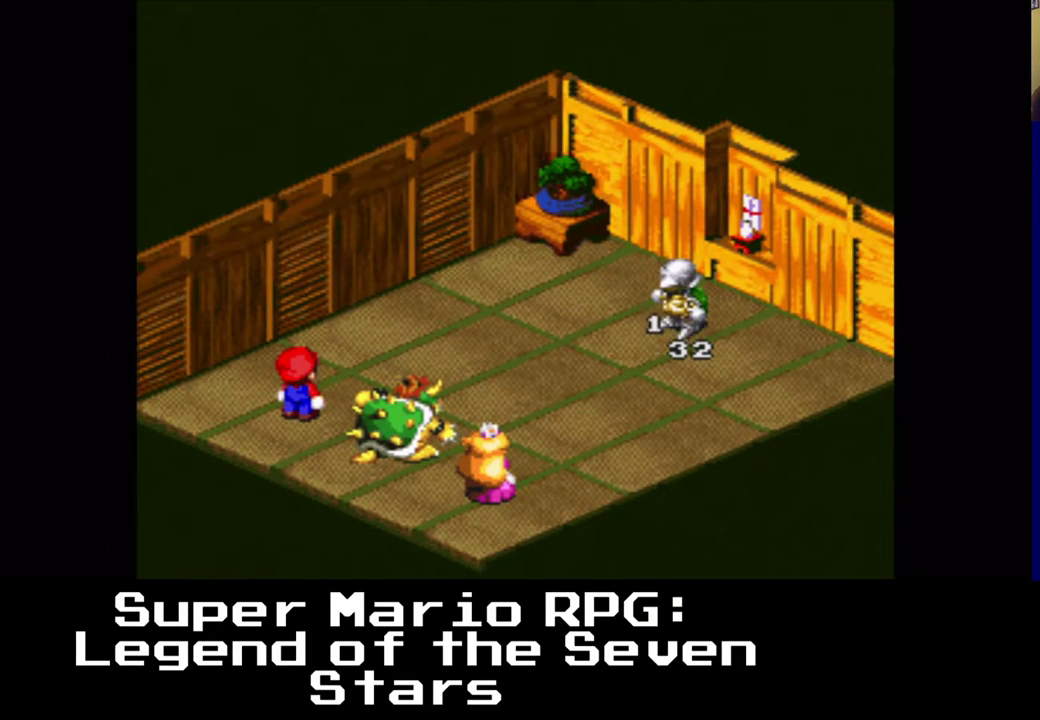
{"buttons": [], "left_stick": "center", "right_stick": "center", "events": []}
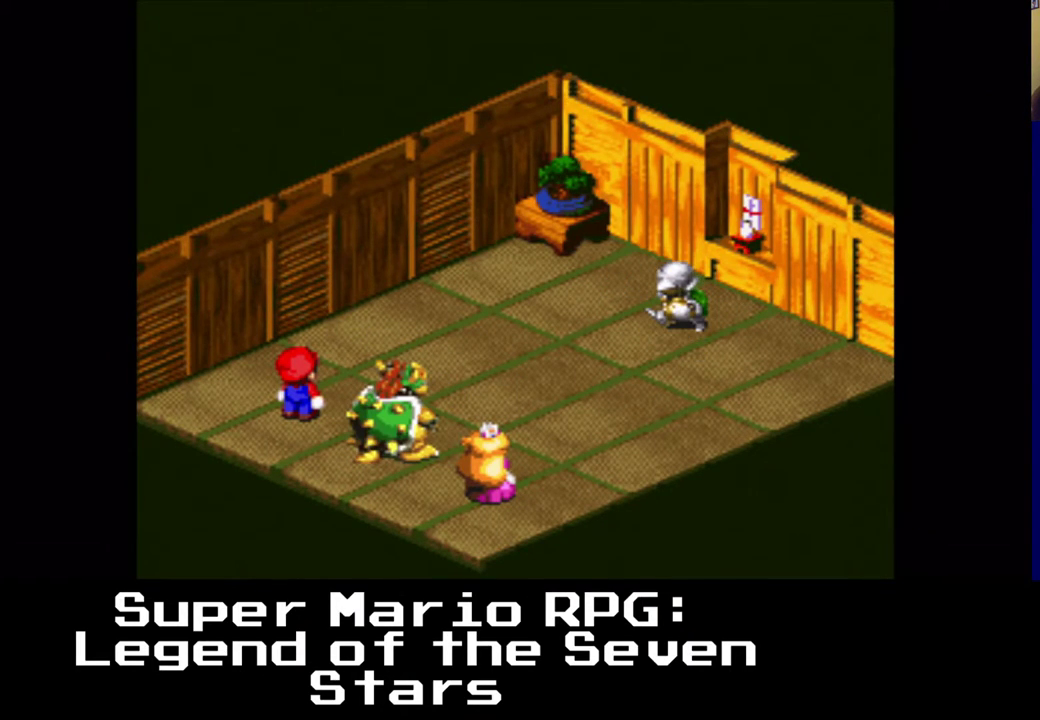
{"buttons": [], "left_stick": "center", "right_stick": "center", "events": []}
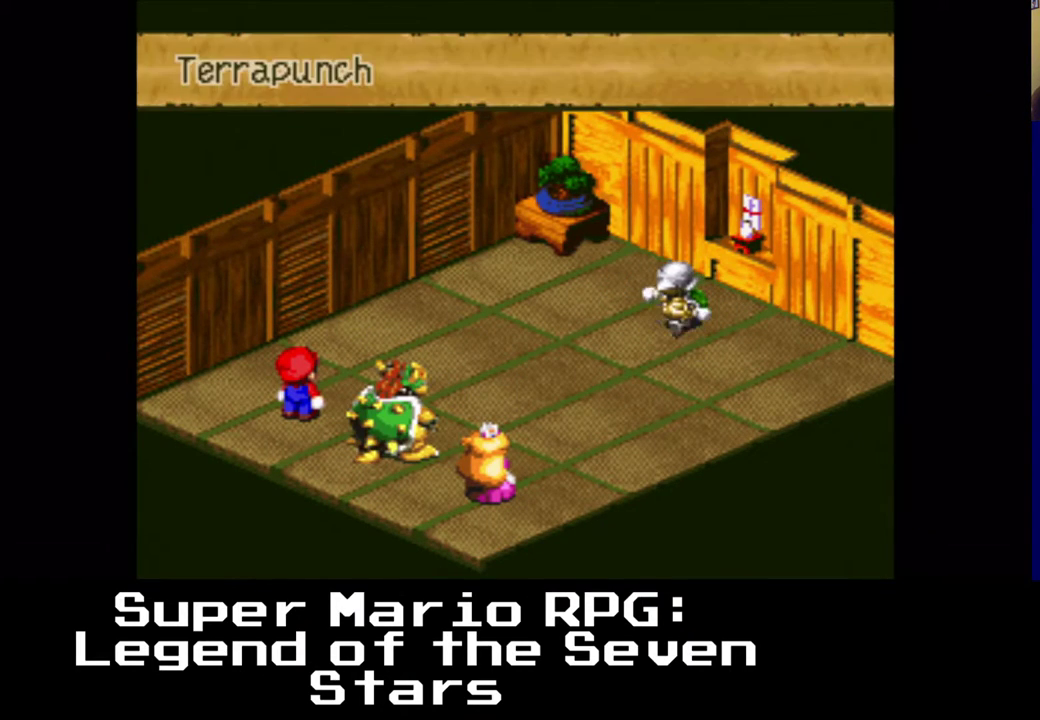
{"buttons": [], "left_stick": "center", "right_stick": "center", "events": [[167, "B", "down"], [317, "B", "up"]]}
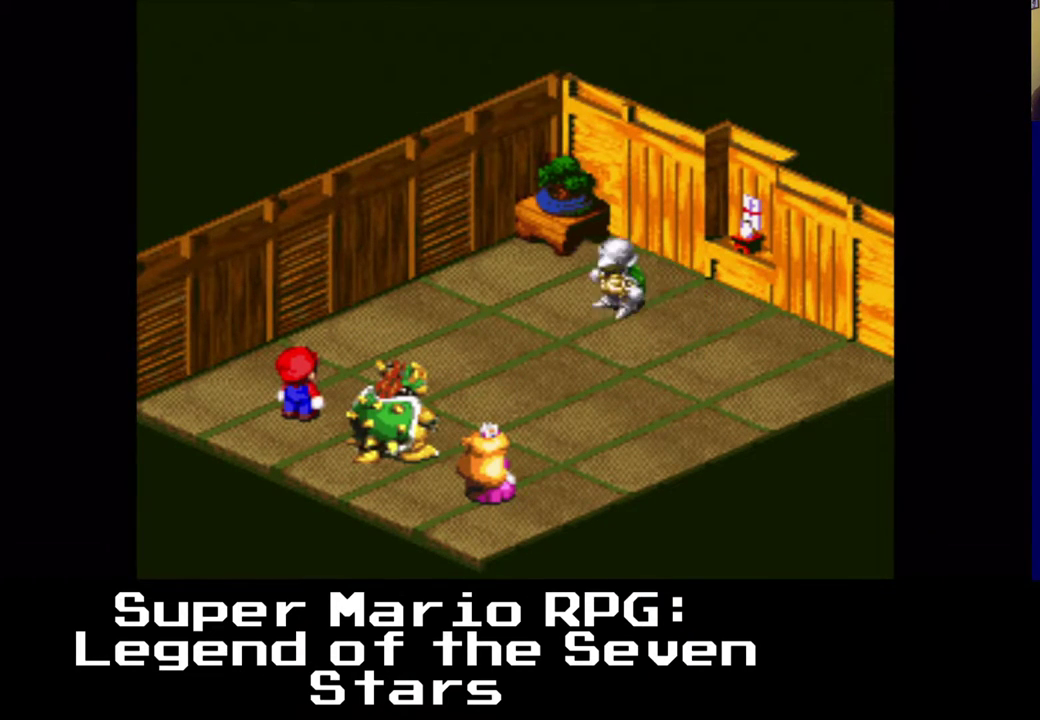
{"buttons": [], "left_stick": "center", "right_stick": "center", "events": []}
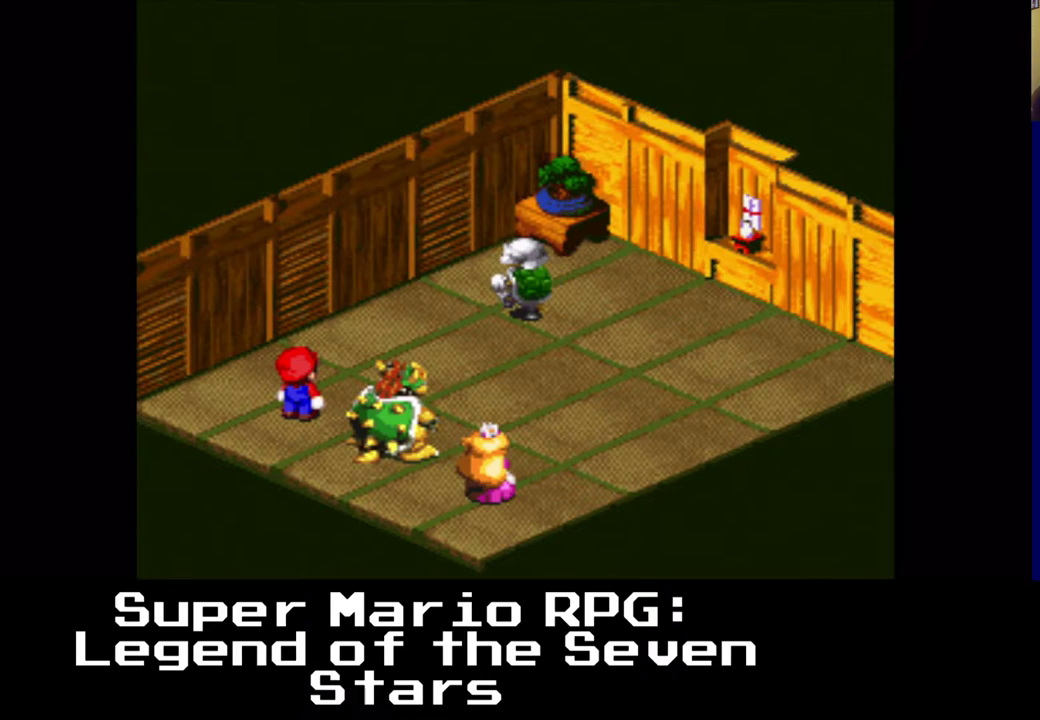
{"buttons": ["B"], "left_stick": "center", "right_stick": "center", "events": [[450, "B", "down"]]}
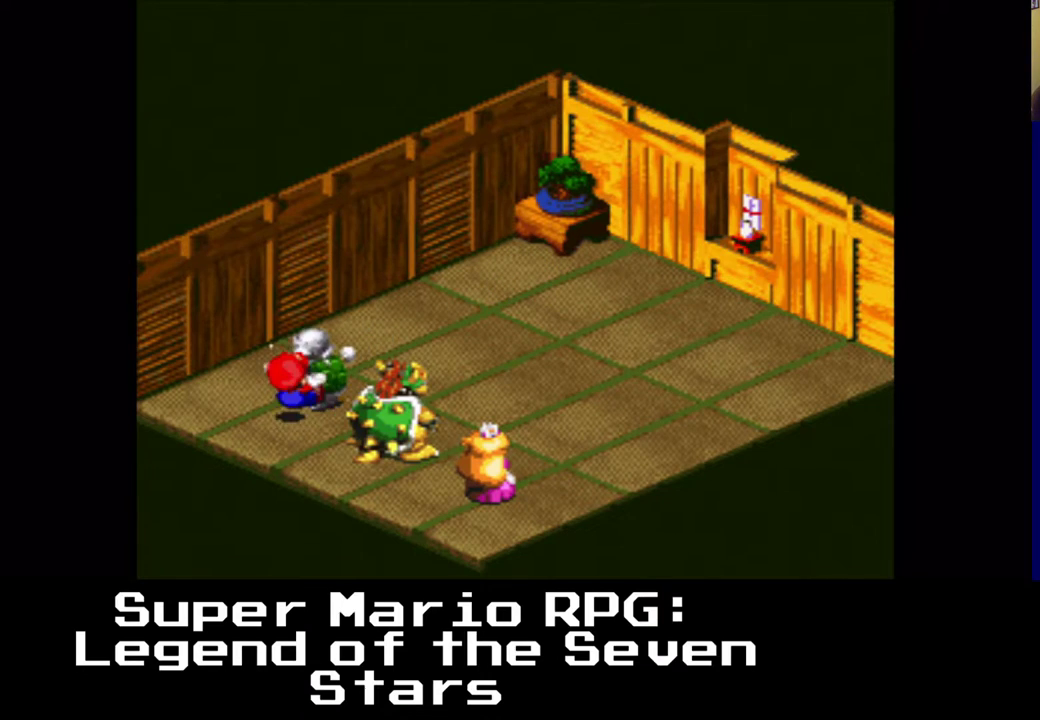
{"buttons": [], "left_stick": "center", "right_stick": "center", "events": [[83, "B", "up"]]}
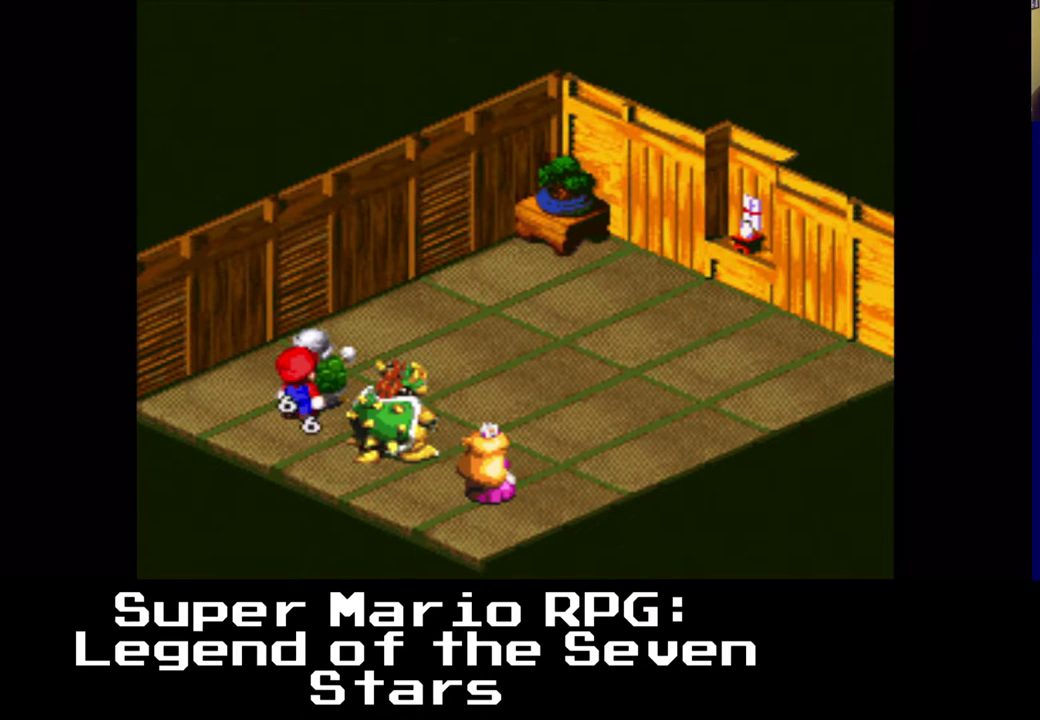
{"buttons": [], "left_stick": "center", "right_stick": "center", "events": []}
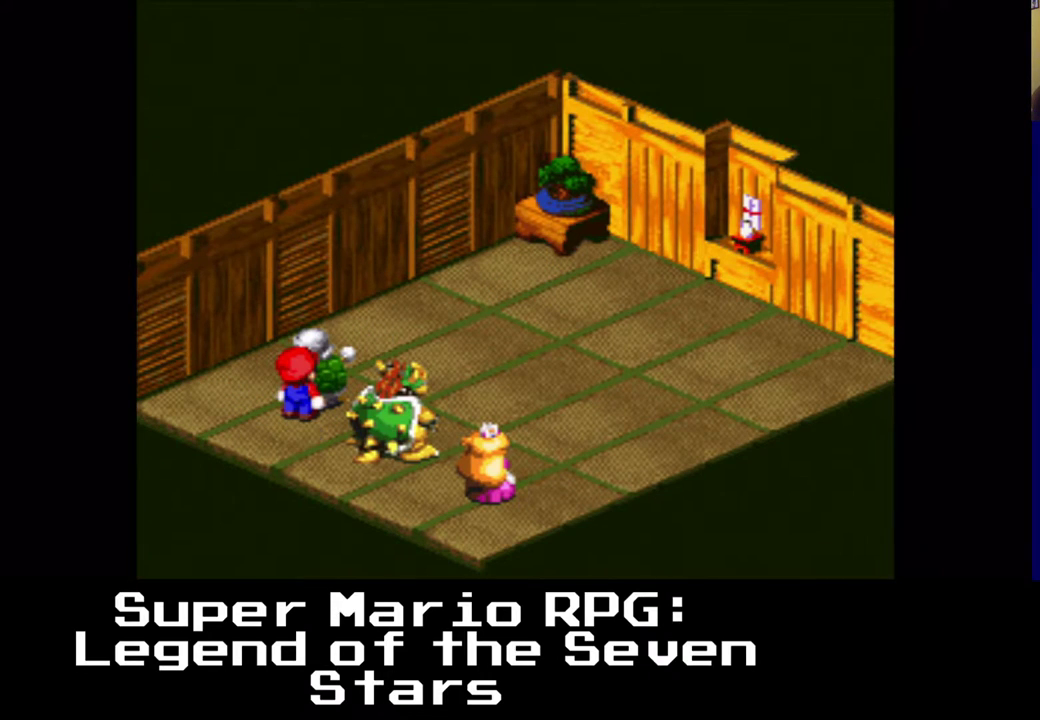
{"buttons": [], "left_stick": "center", "right_stick": "center", "events": []}
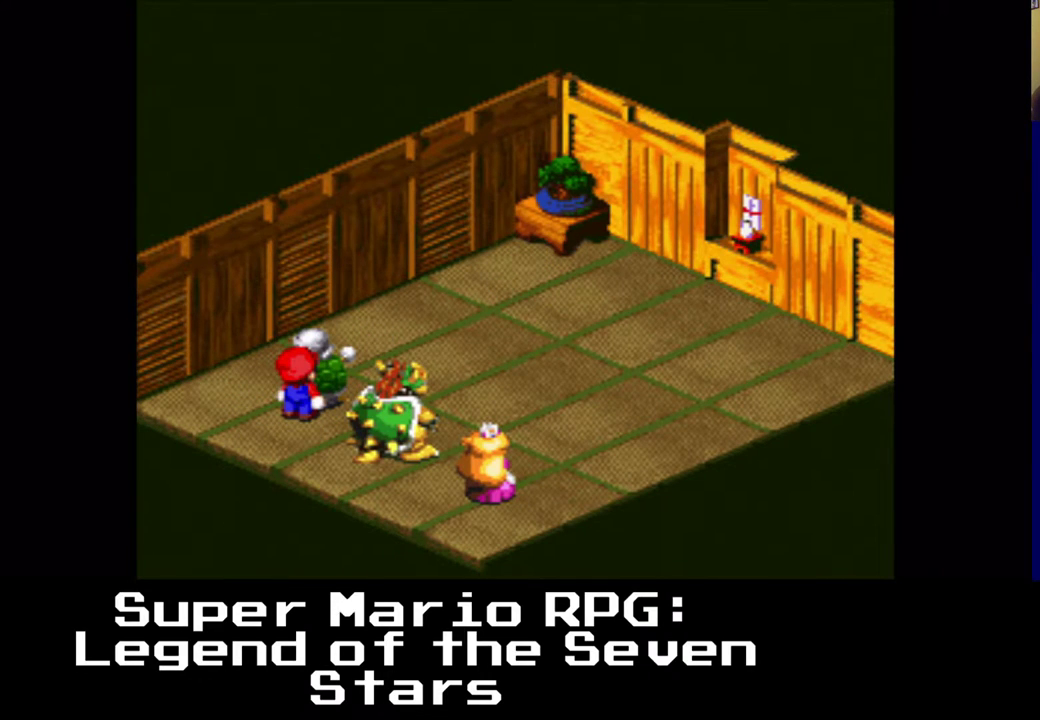
{"buttons": [], "left_stick": "center", "right_stick": "center", "events": []}
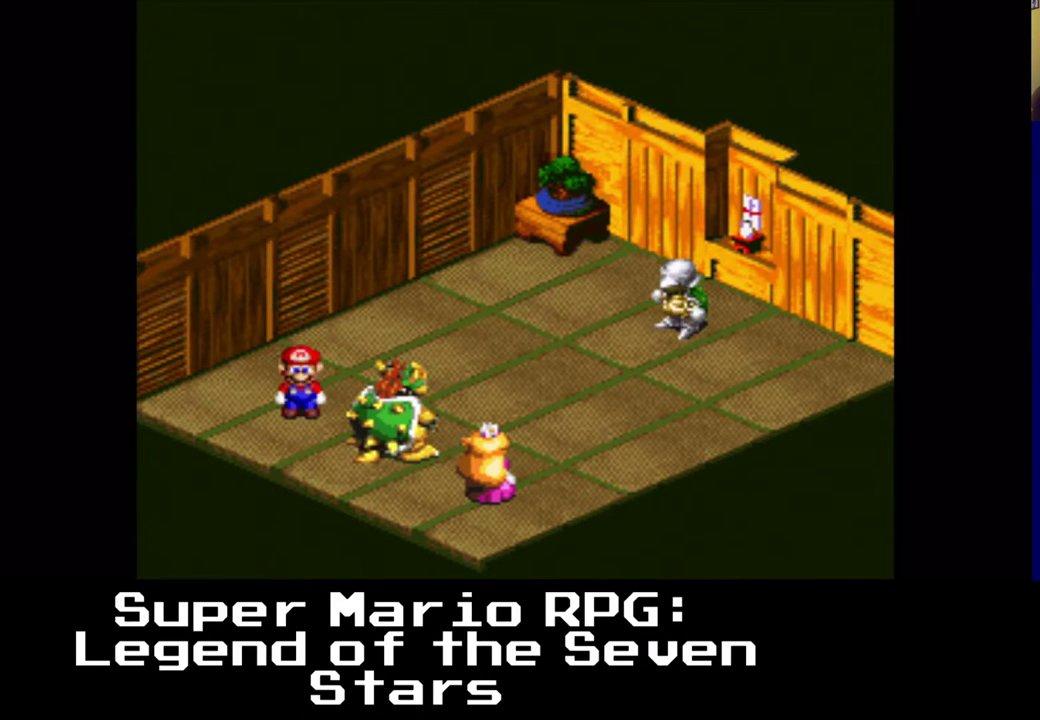
{"buttons": [], "left_stick": "center", "right_stick": "center", "events": []}
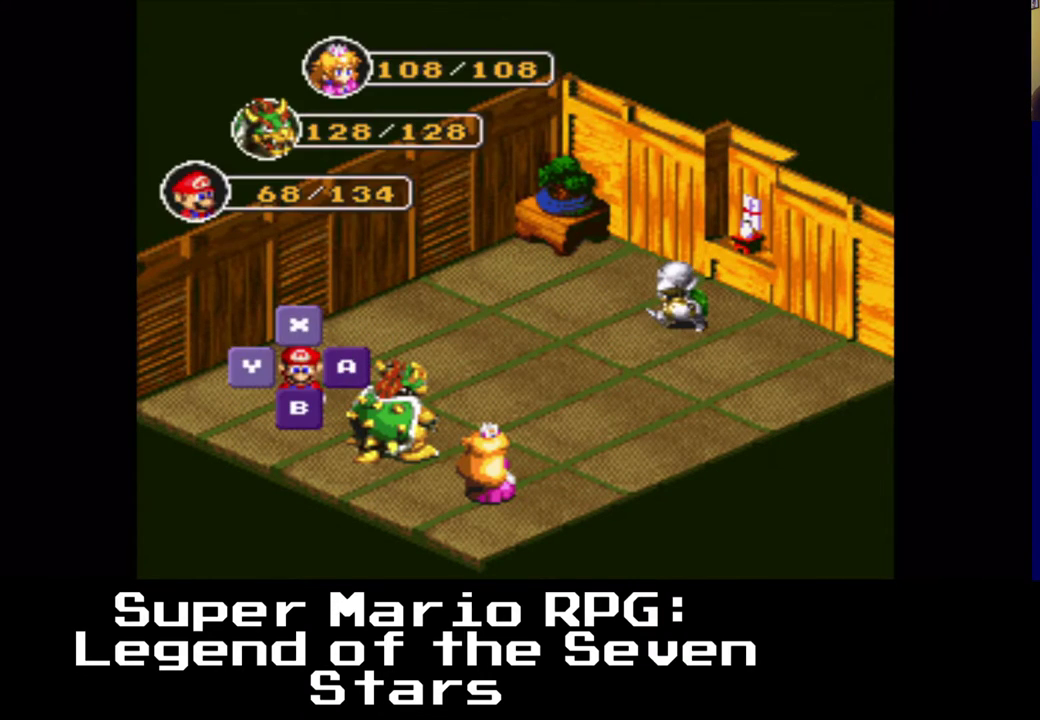
{"buttons": [], "left_stick": "center", "right_stick": "center", "events": [[200, "B", "down"], [333, "B", "up"]]}
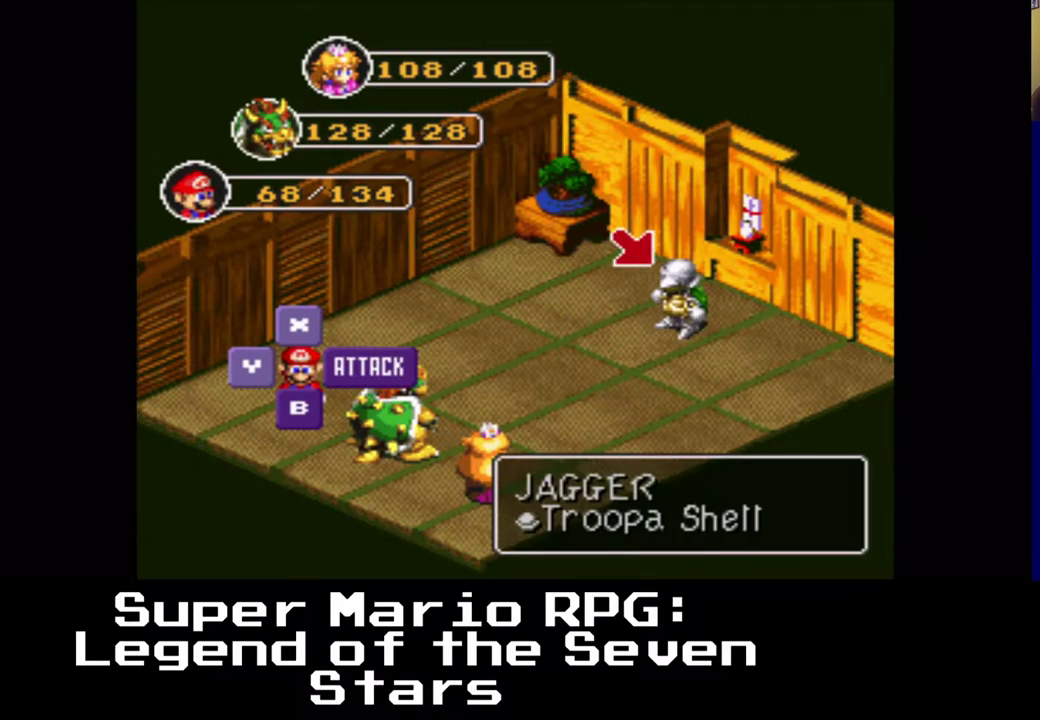
{"buttons": [], "left_stick": "center", "right_stick": "center", "events": []}
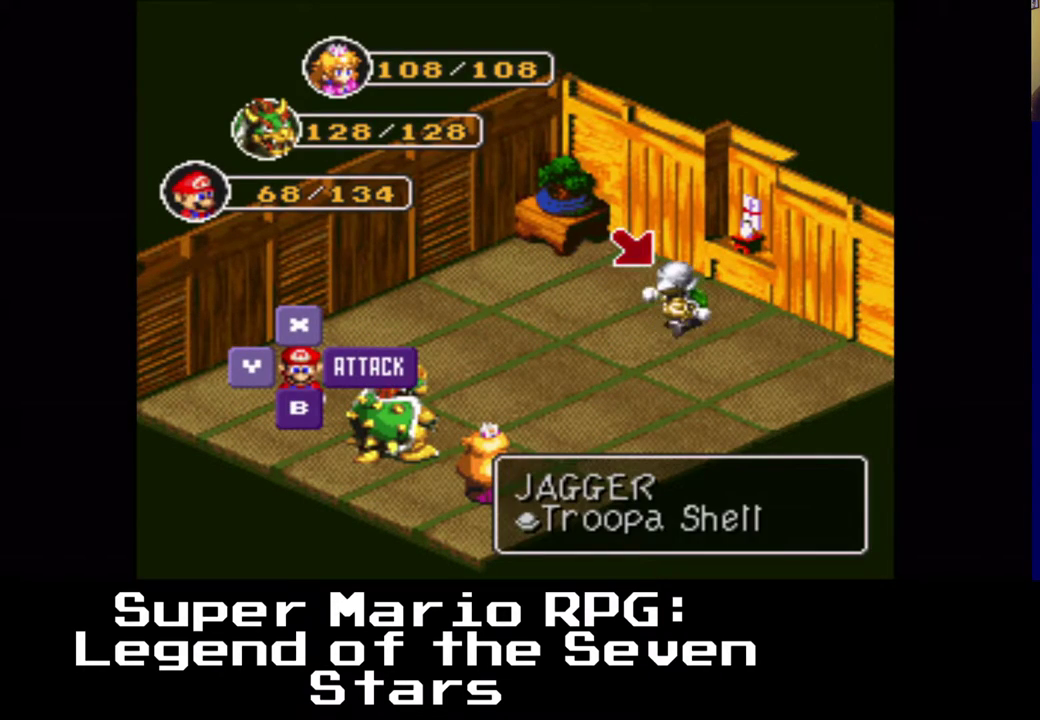
{"buttons": [], "left_stick": "center", "right_stick": "center", "events": [[383, "B", "down"], [500, "B", "up"]]}
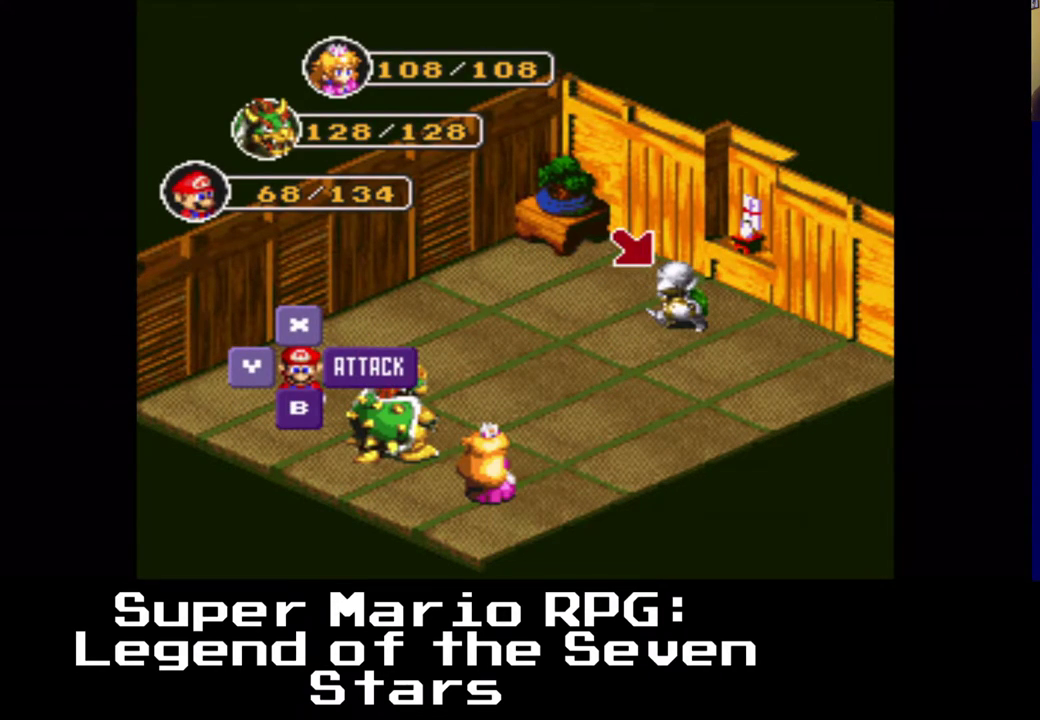
{"buttons": [], "left_stick": "center", "right_stick": "center", "events": []}
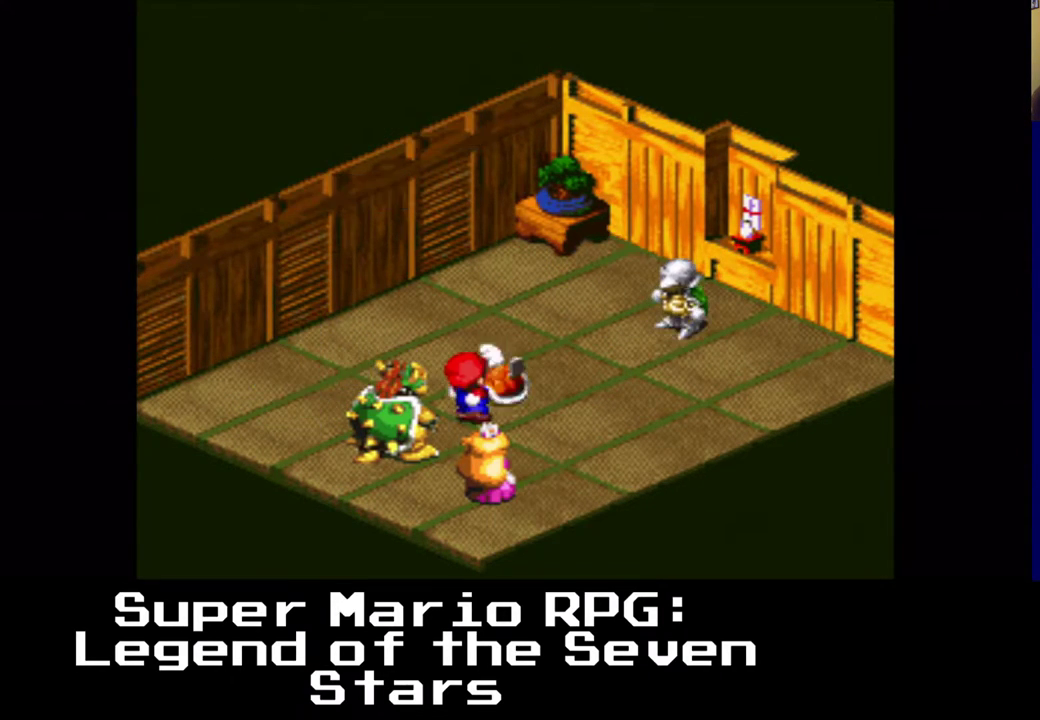
{"buttons": ["B"], "left_stick": "center", "right_stick": "center", "events": [[500, "B", "down"]]}
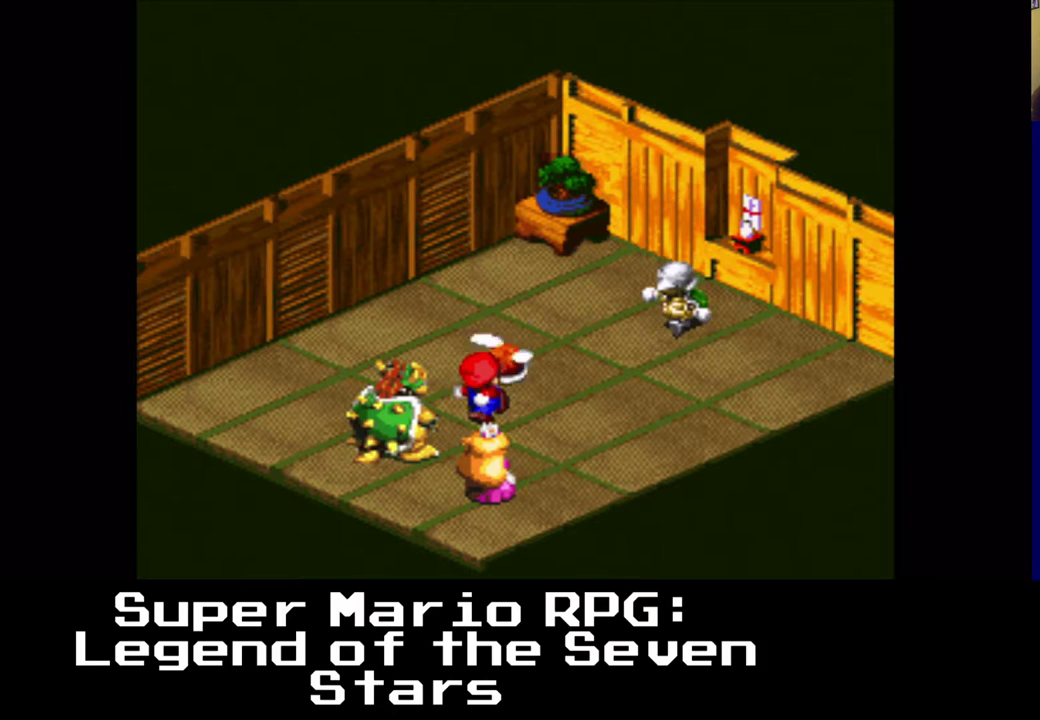
{"buttons": [], "left_stick": "center", "right_stick": "center", "events": [[150, "B", "up"]]}
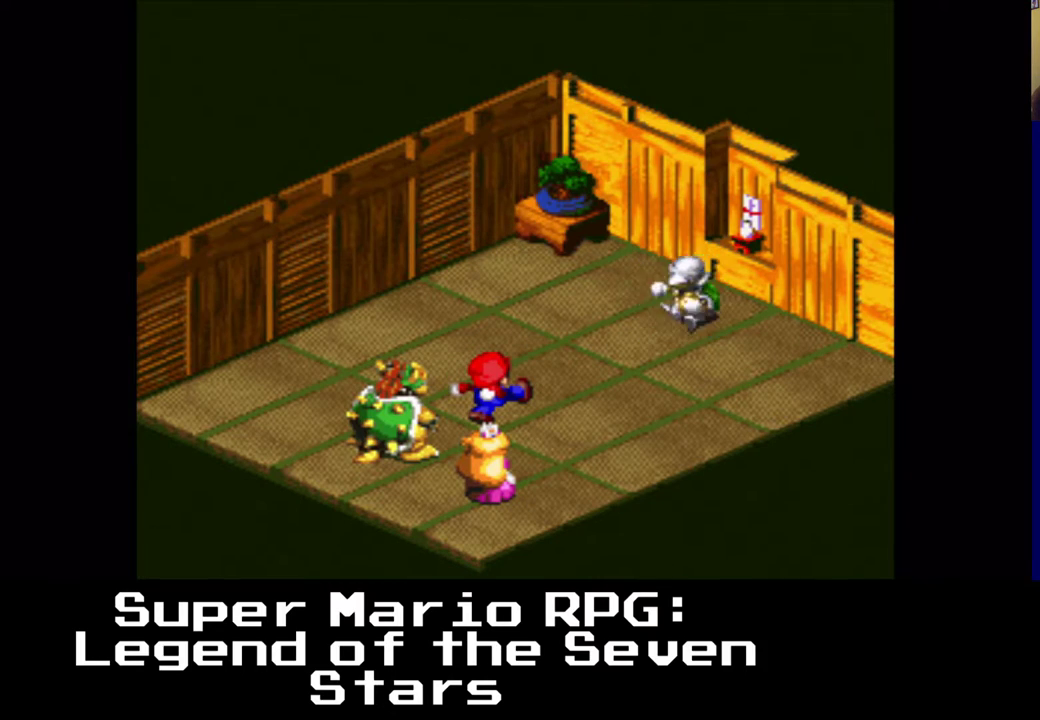
{"buttons": [], "left_stick": "center", "right_stick": "center", "events": []}
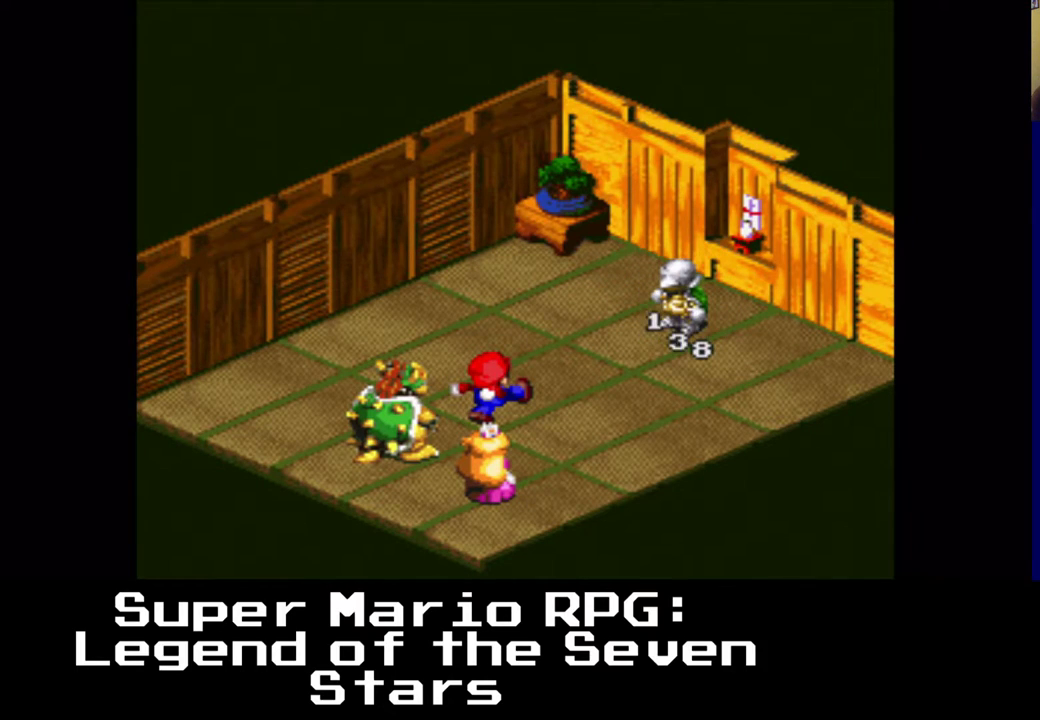
{"buttons": [], "left_stick": "center", "right_stick": "center", "events": []}
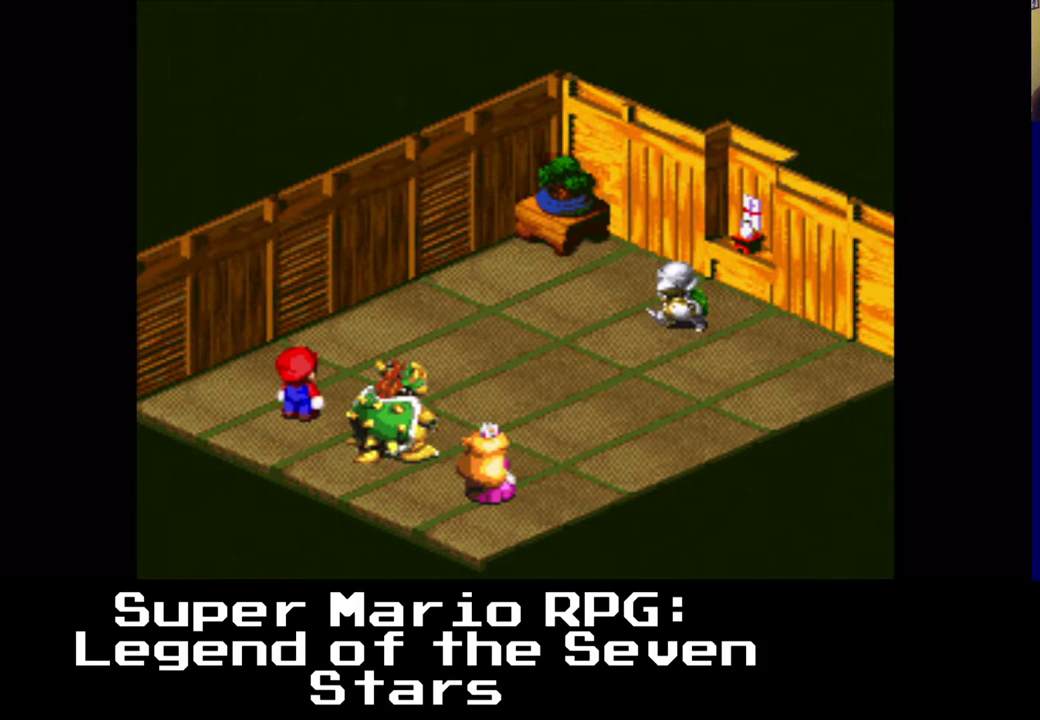
{"buttons": [], "left_stick": "center", "right_stick": "center", "events": []}
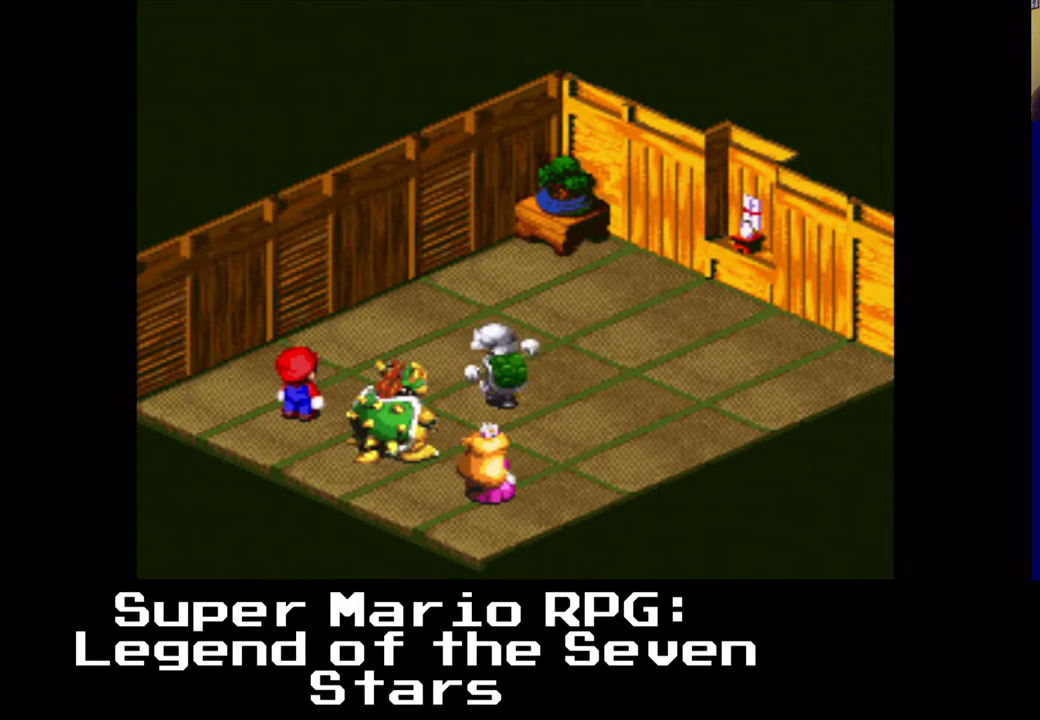
{"buttons": [], "left_stick": "center", "right_stick": "center", "events": []}
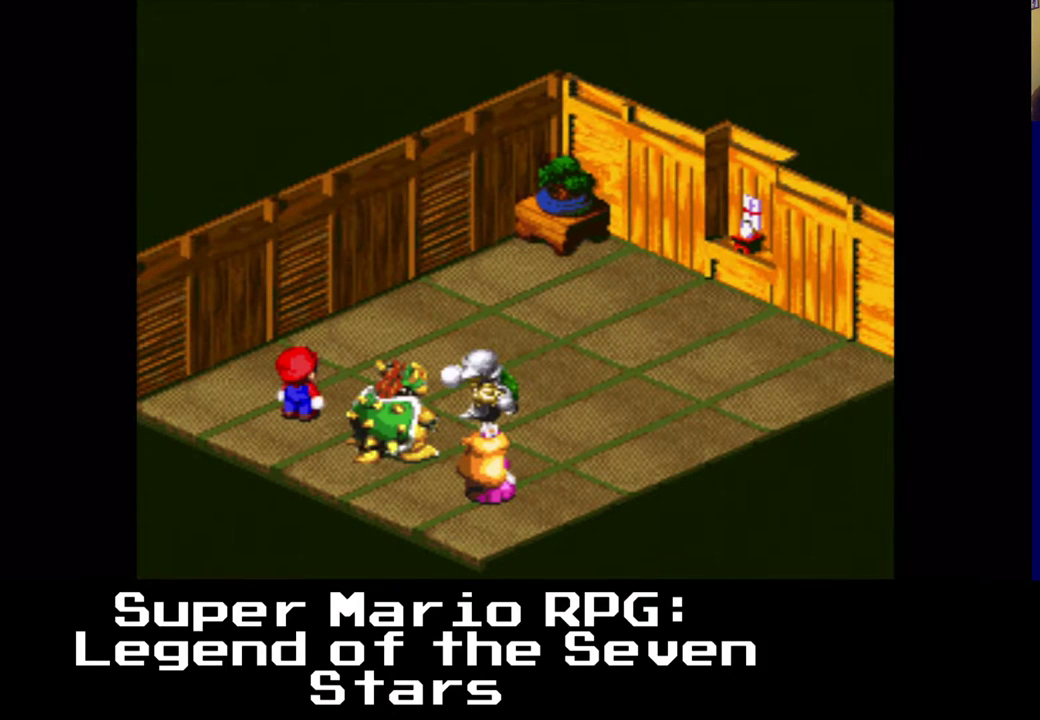
{"buttons": ["B"], "left_stick": "center", "right_stick": "center", "events": [[17, "B", "down"], [200, "B", "up"], [467, "B", "down"]]}
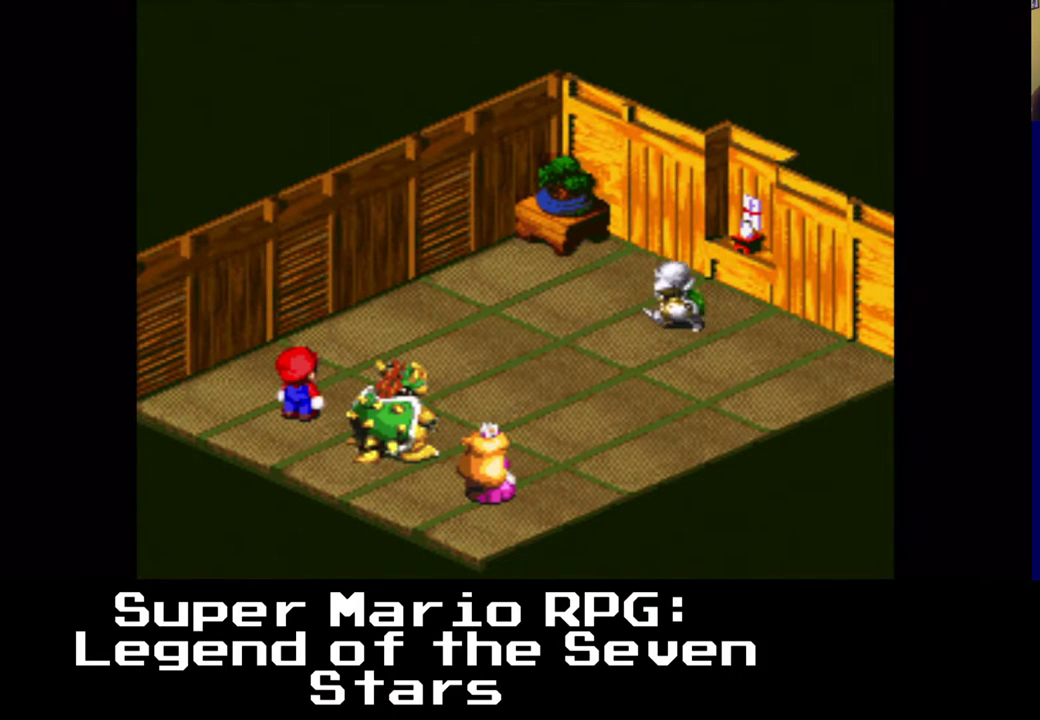
{"buttons": [], "left_stick": "center", "right_stick": "center", "events": [[200, "B", "up"]]}
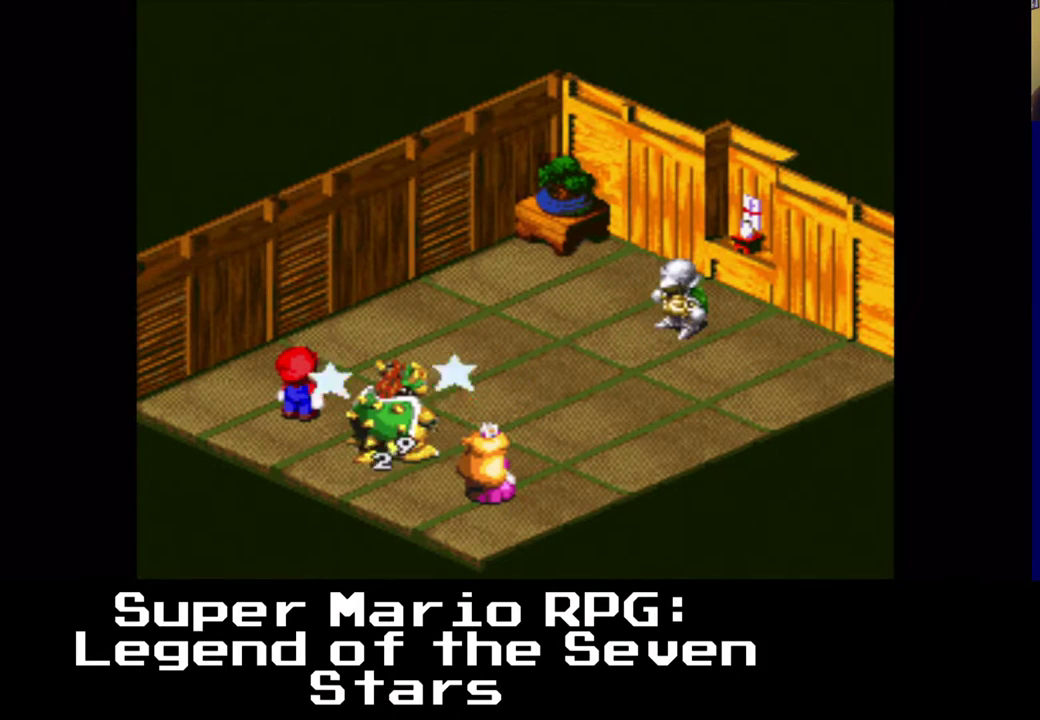
{"buttons": [], "left_stick": "center", "right_stick": "center", "events": []}
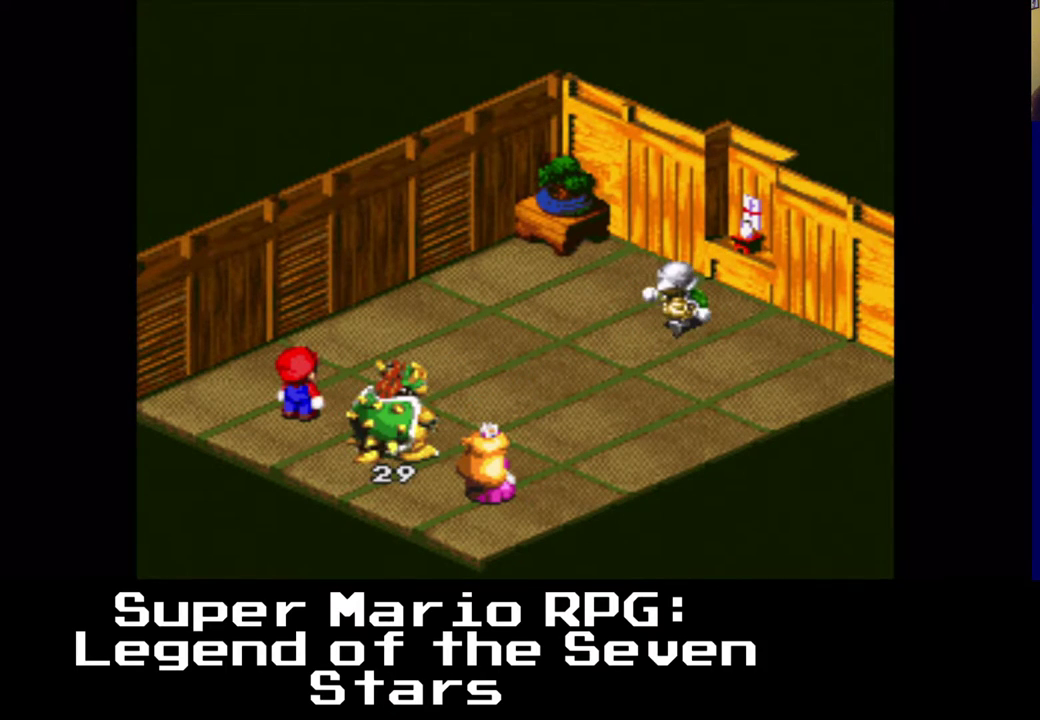
{"buttons": [], "left_stick": "center", "right_stick": "center", "events": []}